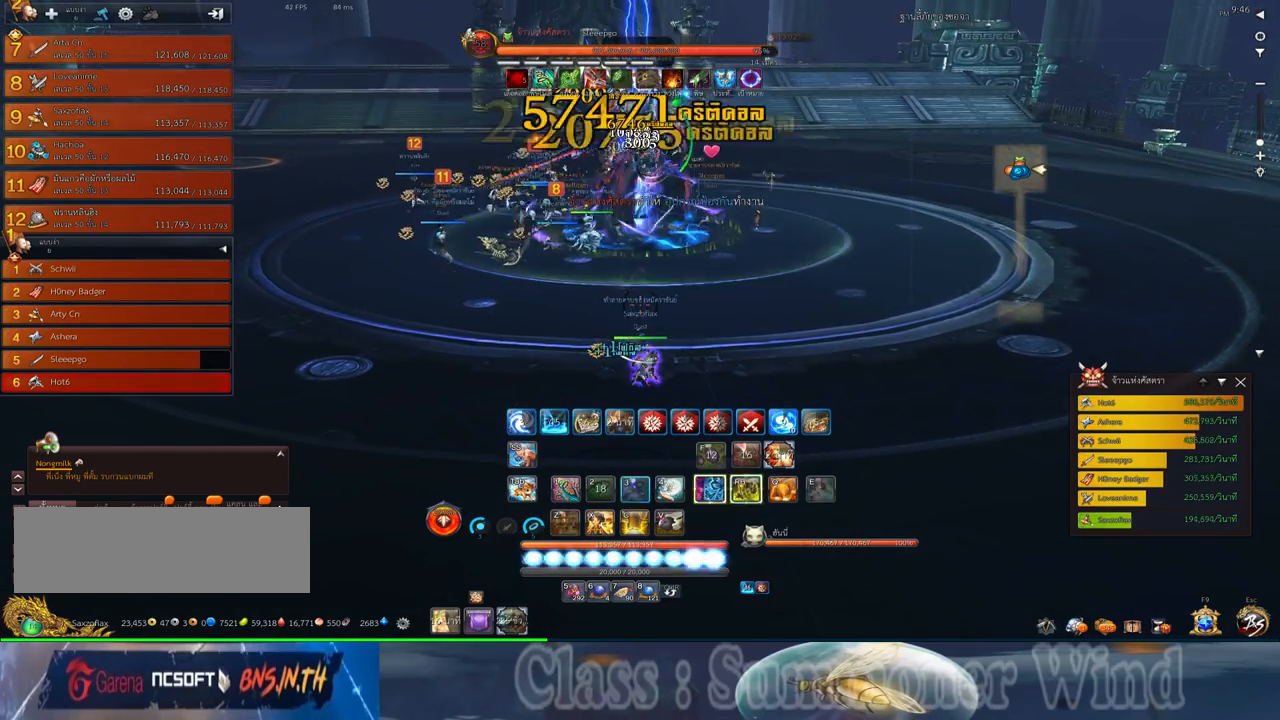
Gameplay with keyboard and mouse; each line is a JSON object with the keys and mouse buttons held at the frame after it. "events" lists presses ("down") and releases ("up") of "1", "2", "3", "4", "5", "a", "alt", "c", "ctrl", "d", "e", "f", "q", "r", "s", "shift", "space", "tab", "v", "w", "x", "z", "mouse_left", "mouse_middle", "mouse_right", "mouse_wheel_up" and "mouse_wheel_down" between this image and that frame as [ms after this image, input, new state], when the widget could be followed in between. "mouse_left", "mouse_middle", "mouse_right", "mouse_wheel_up", "mouse_wheel_down" = the "left", "middle", "right", "wheel_up", "wheel_down" buttons of the "mouse" list. No other keys are recorded. Not read: mouse_move.
{"keys": ["3"], "mouse": [], "events": [[17, "f", "down"], [50, "3", "up"], [50, "f", "up"], [133, "3", "down"], [133, "mouse_left", "down"], [167, "mouse_left", "up"], [167, "mouse_right", "down"], [200, "mouse_right", "up"], [233, "3", "up"], [233, "mouse_left", "down"], [267, "mouse_left", "up"], [267, "mouse_right", "down"], [300, "3", "down"], [300, "f", "down"], [300, "mouse_right", "up"], [333, "f", "up"], [400, "3", "up"], [400, "f", "down"], [433, "f", "up"], [483, "3", "down"]]}
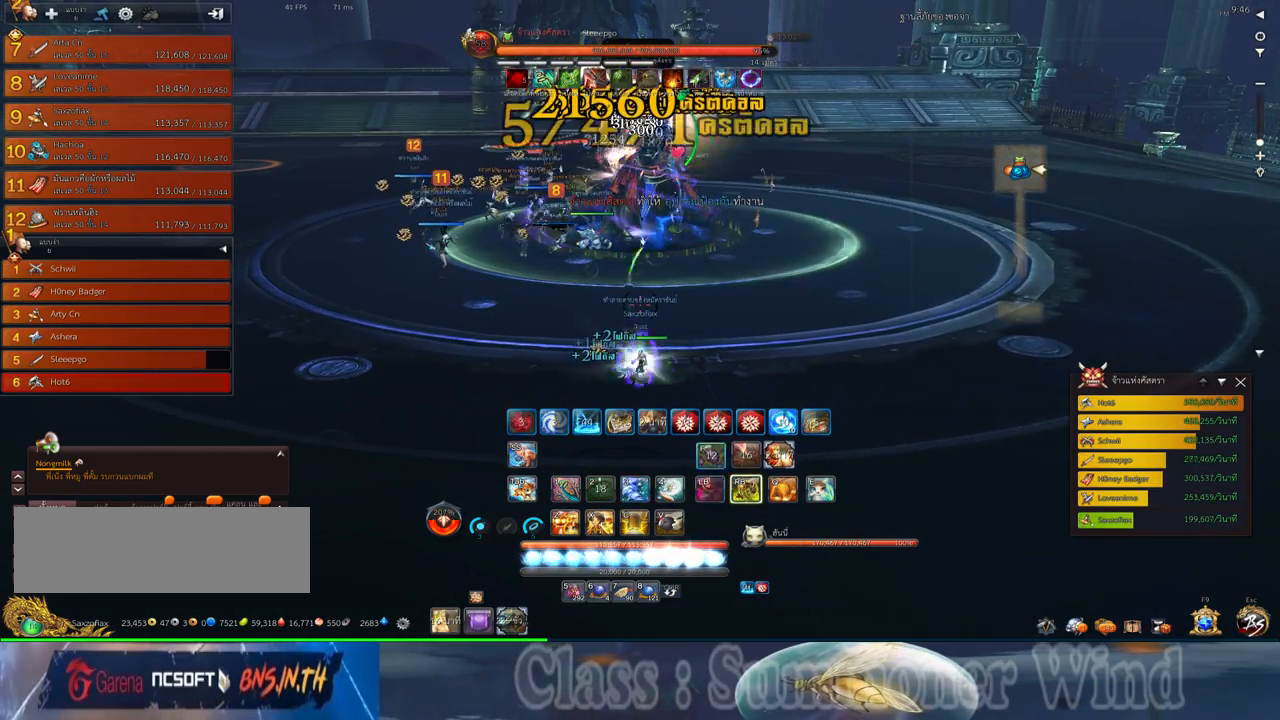
{"keys": ["3"], "mouse": ["left"], "events": [[17, "mouse_left", "down"], [50, "mouse_left", "up"], [50, "mouse_right", "down"], [83, "3", "up"], [83, "f", "down"], [83, "mouse_right", "up"], [117, "f", "up"], [117, "mouse_left", "down"], [150, "3", "down"], [150, "mouse_left", "up"], [150, "mouse_right", "down"], [183, "f", "down"], [183, "mouse_right", "up"], [217, "3", "up"], [217, "f", "up"], [317, "3", "down"], [400, "3", "up"], [400, "mouse_left", "down"], [433, "mouse_left", "up"], [433, "mouse_right", "down"], [467, "f", "down"], [467, "mouse_right", "up"], [500, "3", "down"], [500, "f", "up"], [500, "mouse_left", "down"]]}
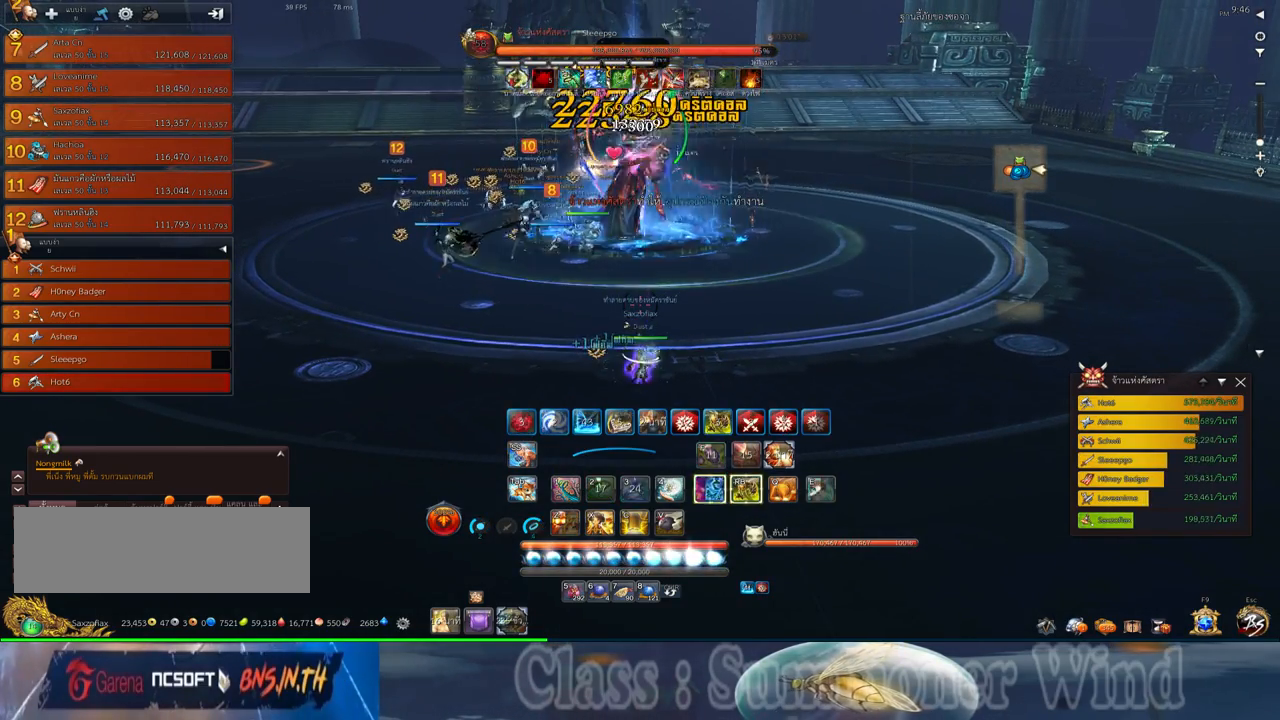
{"keys": ["1"], "mouse": [], "events": [[33, "mouse_left", "up"], [33, "mouse_right", "down"], [67, "3", "up"], [67, "f", "down"], [67, "mouse_right", "up"], [100, "f", "up"], [167, "3", "down"], [167, "mouse_left", "down"], [217, "mouse_left", "up"], [250, "3", "up"], [283, "1", "down"], [283, "mouse_left", "down"], [317, "mouse_left", "up"], [317, "mouse_right", "down"], [350, "1", "up"], [350, "3", "down"], [350, "f", "down"], [350, "mouse_right", "up"], [383, "f", "up"], [417, "mouse_right", "down"], [450, "1", "down"], [450, "3", "up"], [450, "f", "down"], [450, "mouse_right", "up"], [483, "f", "up"]]}
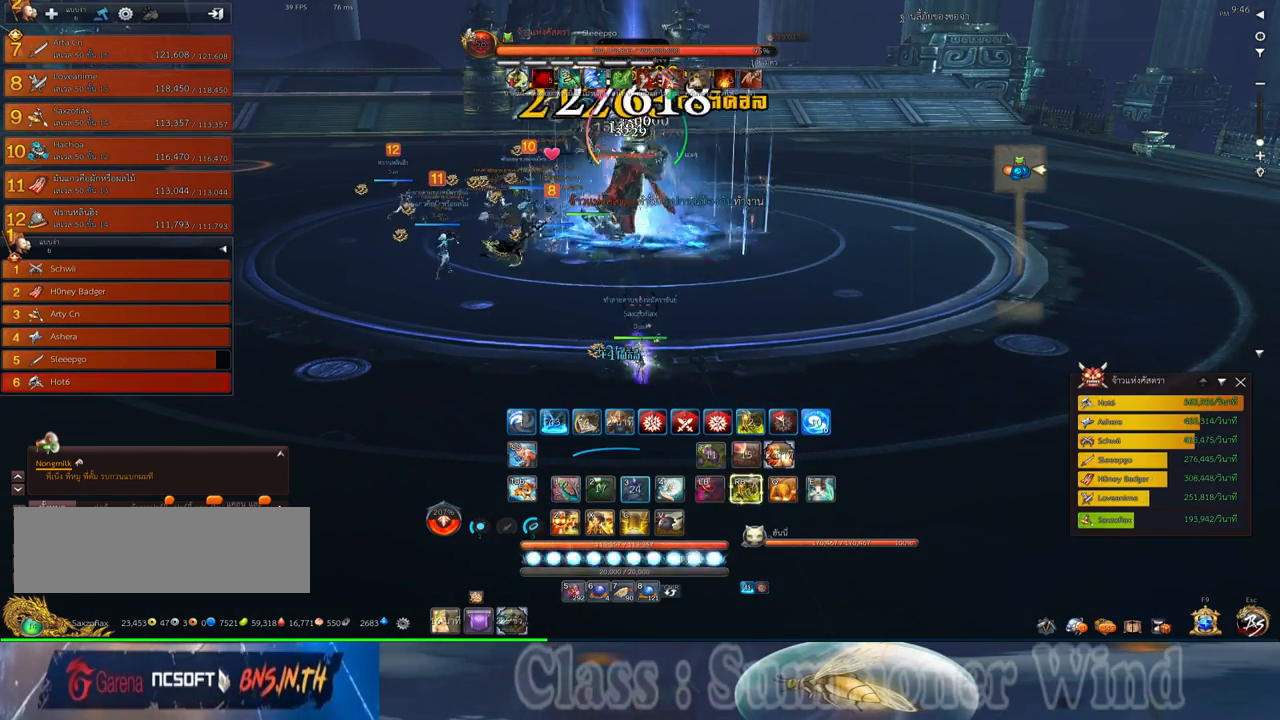
{"keys": ["d"], "mouse": ["right"], "events": [[17, "1", "up"], [17, "3", "down"], [50, "mouse_left", "down"], [83, "mouse_left", "up"], [133, "1", "down"], [167, "3", "up"], [167, "mouse_left", "down"], [200, "2", "down"], [200, "mouse_left", "up"], [200, "mouse_right", "down"], [233, "f", "down"], [233, "mouse_right", "up"], [267, "1", "up"], [267, "2", "up"], [267, "f", "up"], [300, "mouse_right", "down"], [333, "f", "down"], [333, "mouse_right", "up"], [367, "f", "up"], [400, "d", "down"], [450, "mouse_left", "down"], [483, "mouse_left", "up"], [483, "mouse_right", "down"]]}
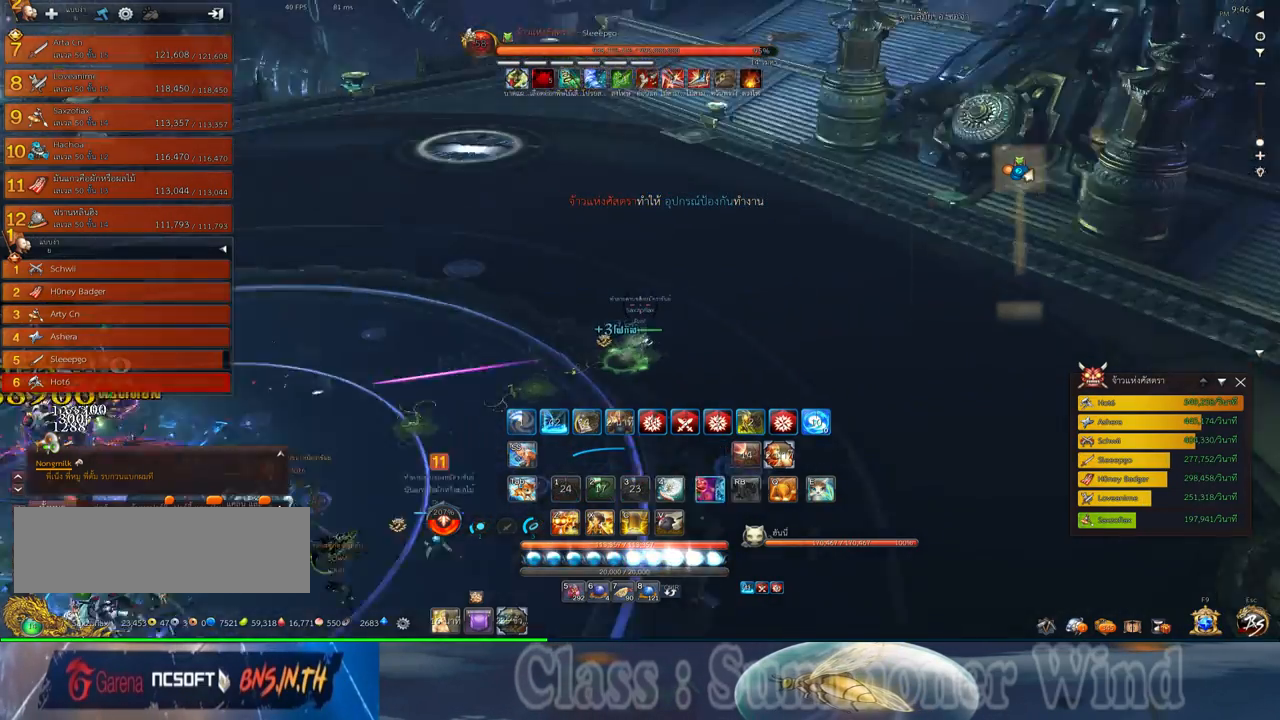
{"keys": ["space"], "mouse": [], "events": [[17, "mouse_right", "up"], [17, "w", "down"], [433, "space", "down"], [433, "w", "up"], [467, "d", "up"]]}
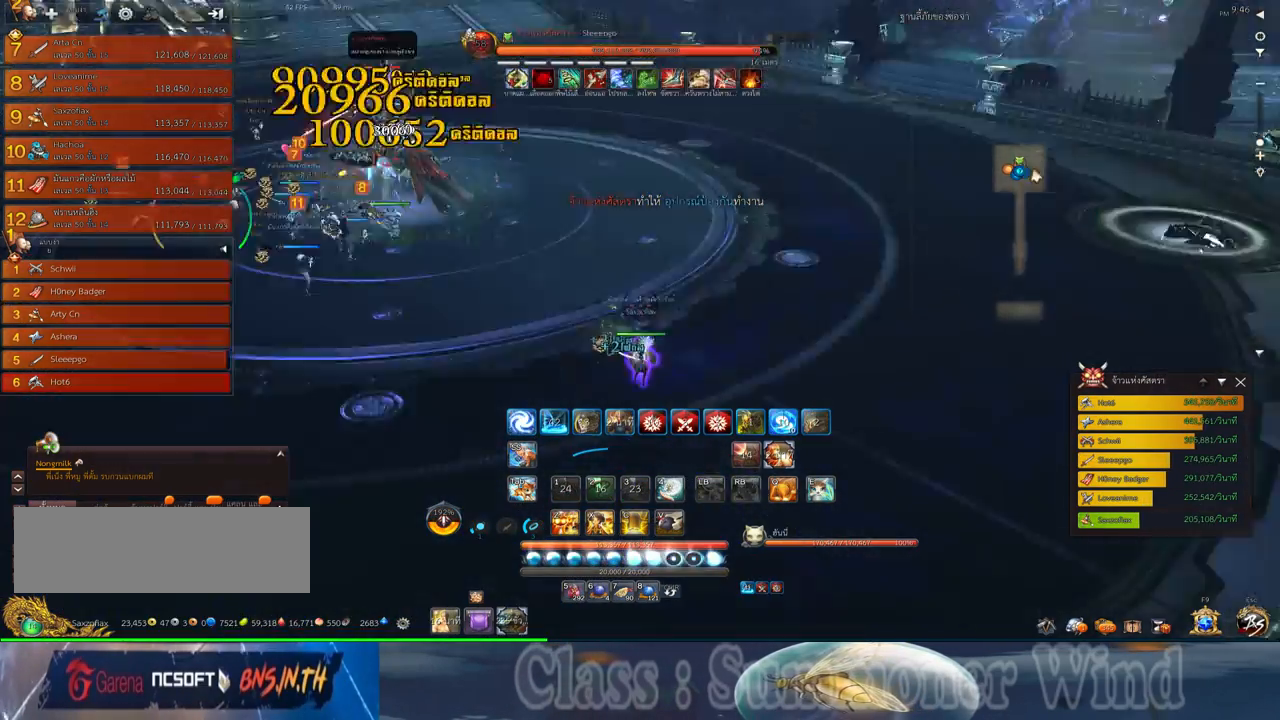
{"keys": [], "mouse": [], "events": [[33, "space", "up"]]}
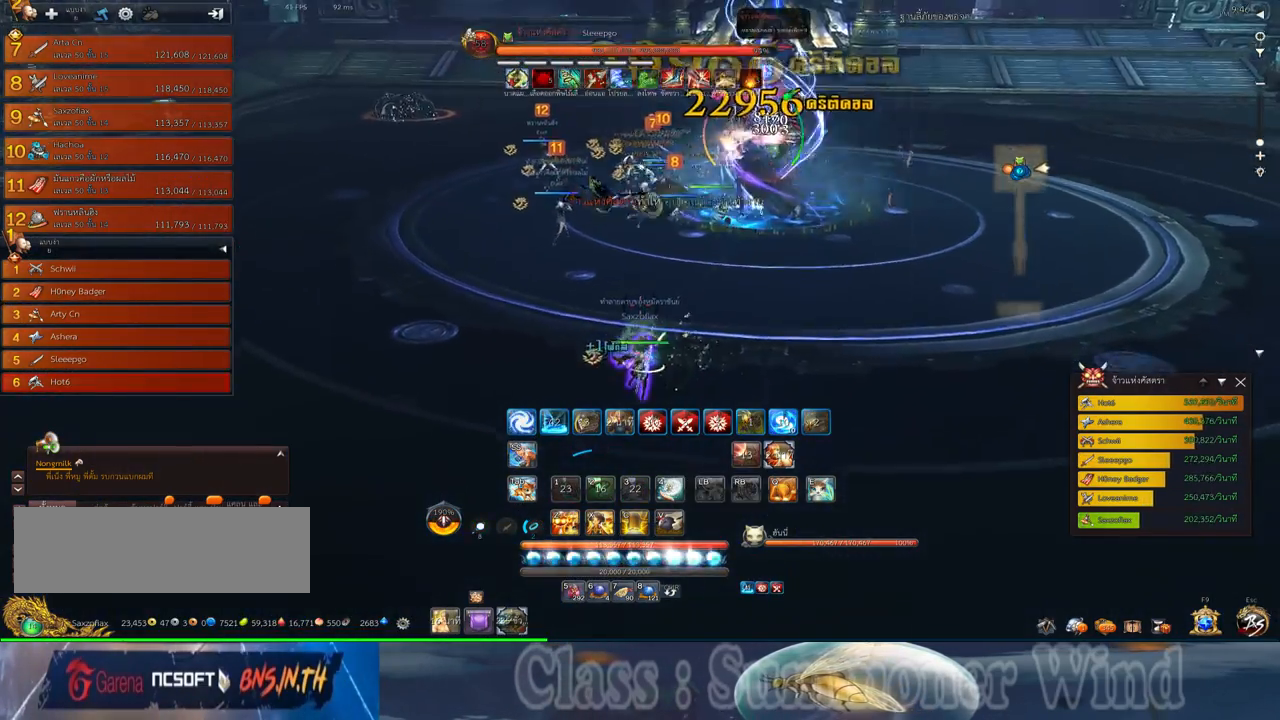
{"keys": [], "mouse": [], "events": []}
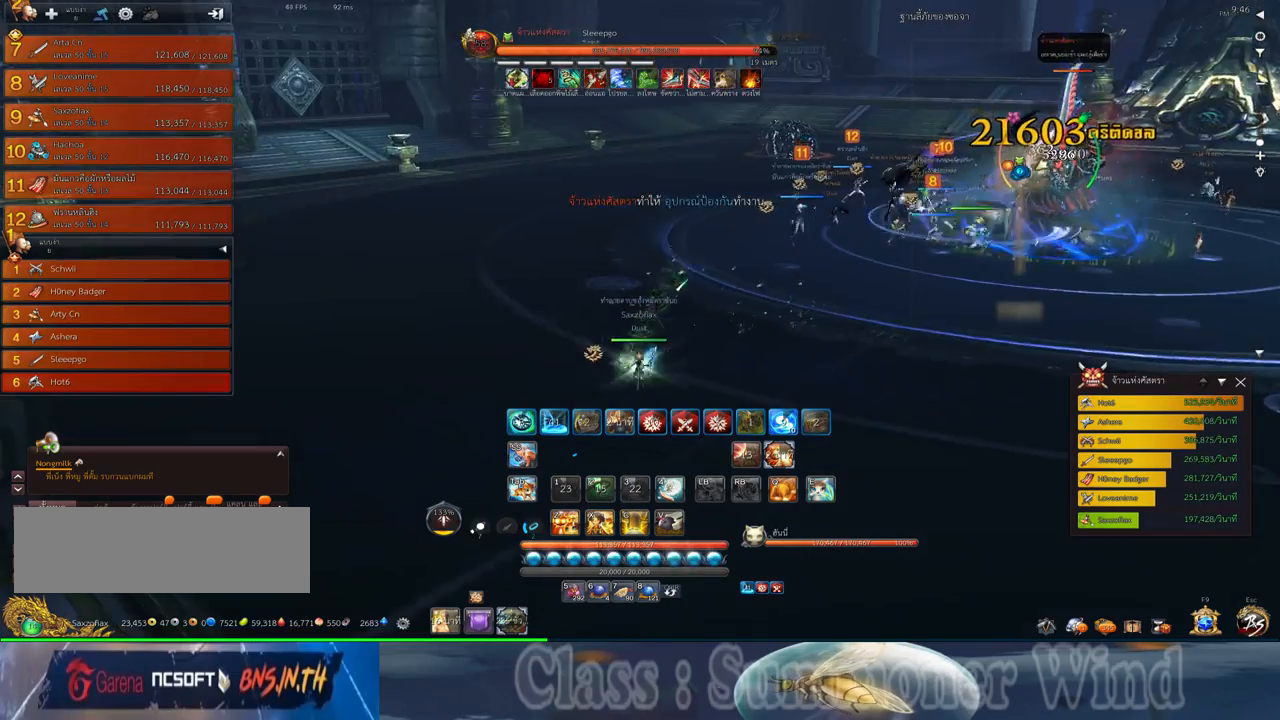
{"keys": ["s"], "mouse": [], "events": [[100, "s", "down"], [167, "s", "up"], [250, "s", "down"], [350, "s", "up"], [417, "s", "down"]]}
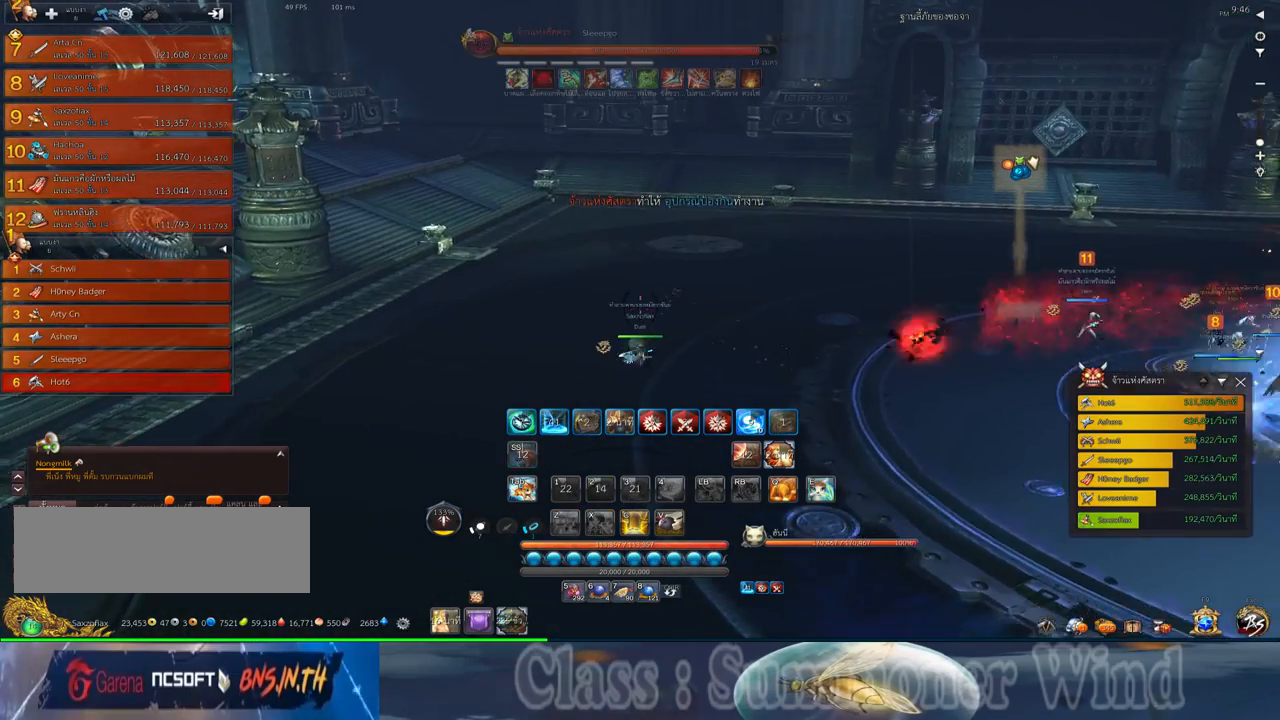
{"keys": ["d"], "mouse": [], "events": [[17, "s", "up"], [83, "s", "down"], [183, "s", "up"], [500, "d", "down"]]}
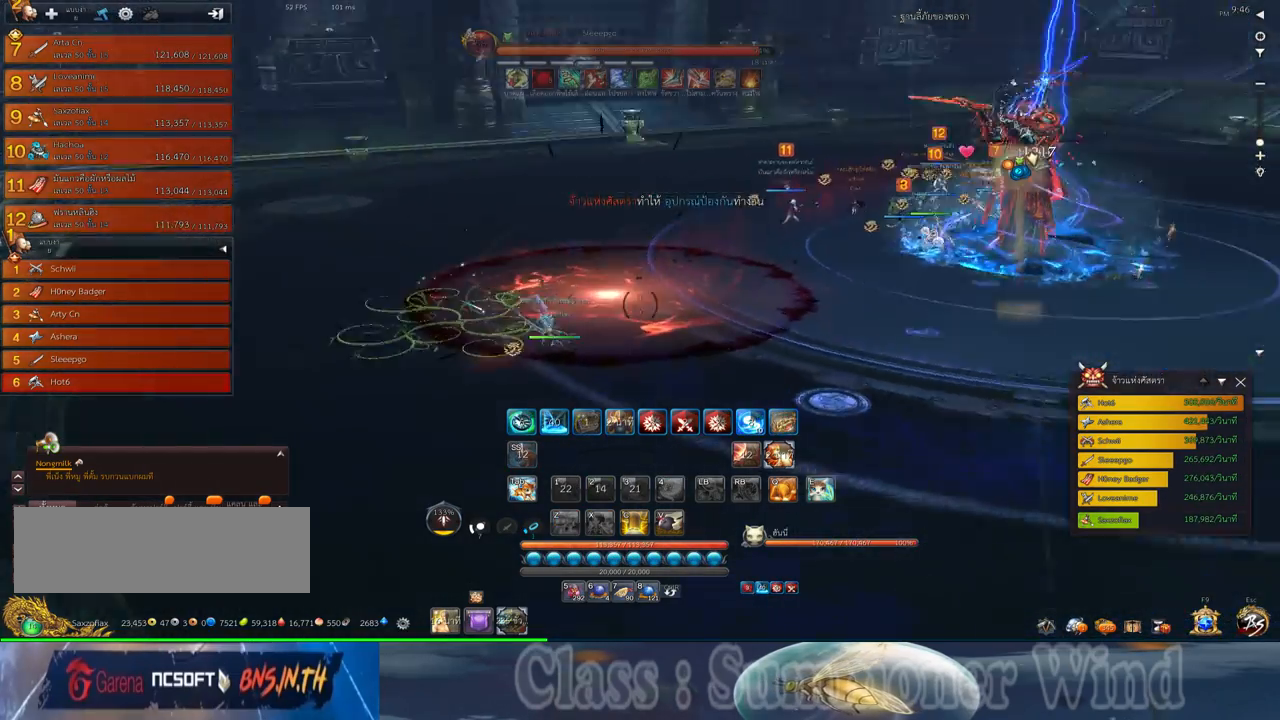
{"keys": ["d"], "mouse": [], "events": [[100, "w", "down"], [183, "z", "down"], [250, "z", "up"], [283, "w", "up"], [350, "w", "down"], [350, "z", "down"], [450, "w", "up"], [450, "z", "up"]]}
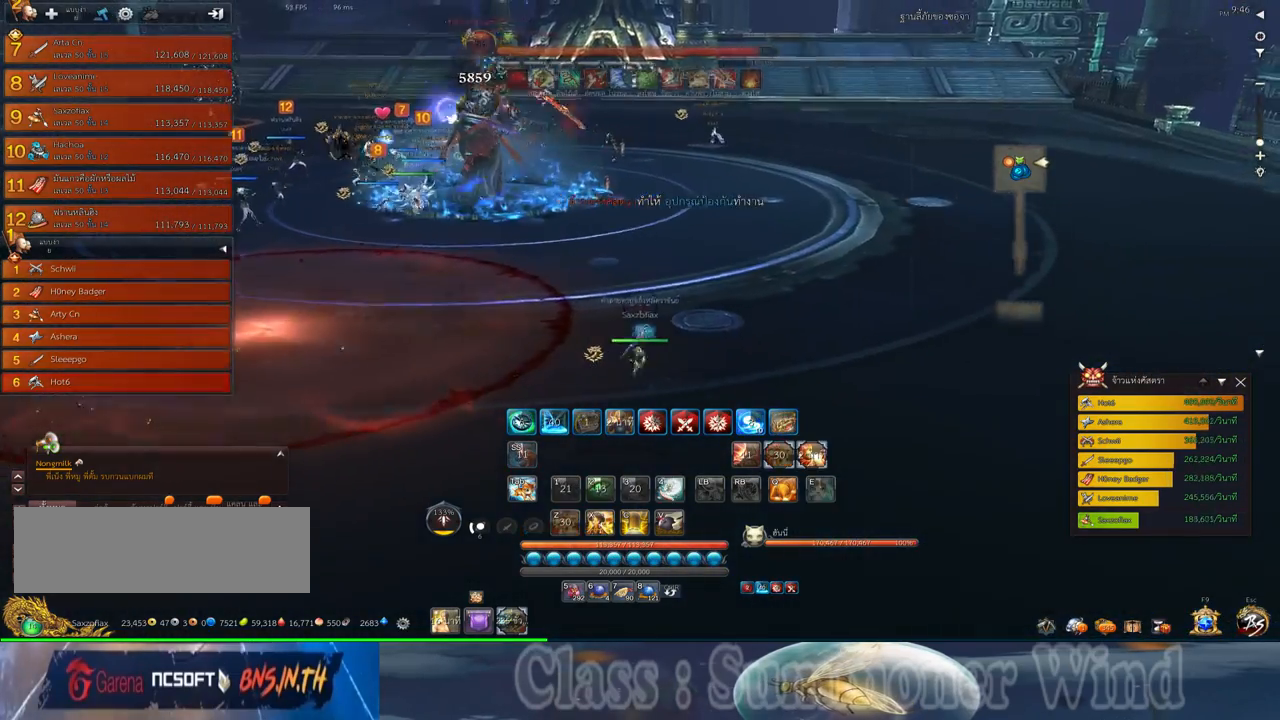
{"keys": ["w"], "mouse": [], "events": [[400, "d", "up"], [500, "w", "down"]]}
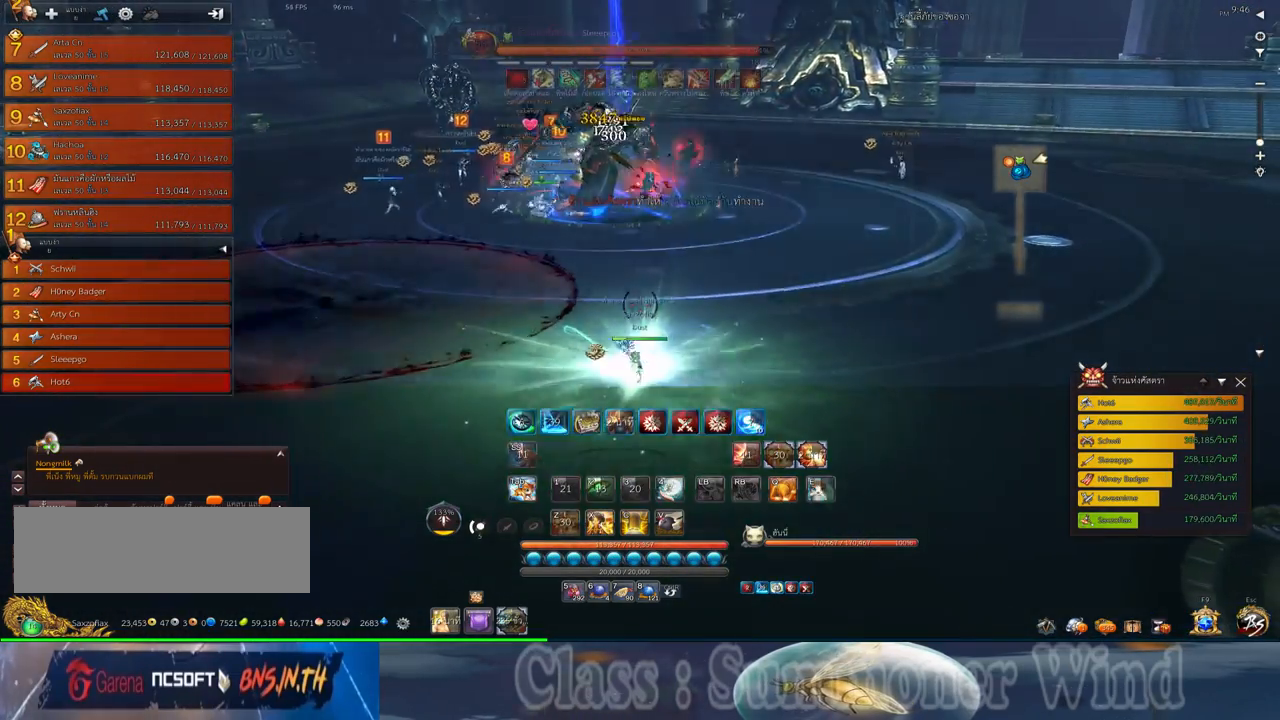
{"keys": ["w"], "mouse": [], "events": []}
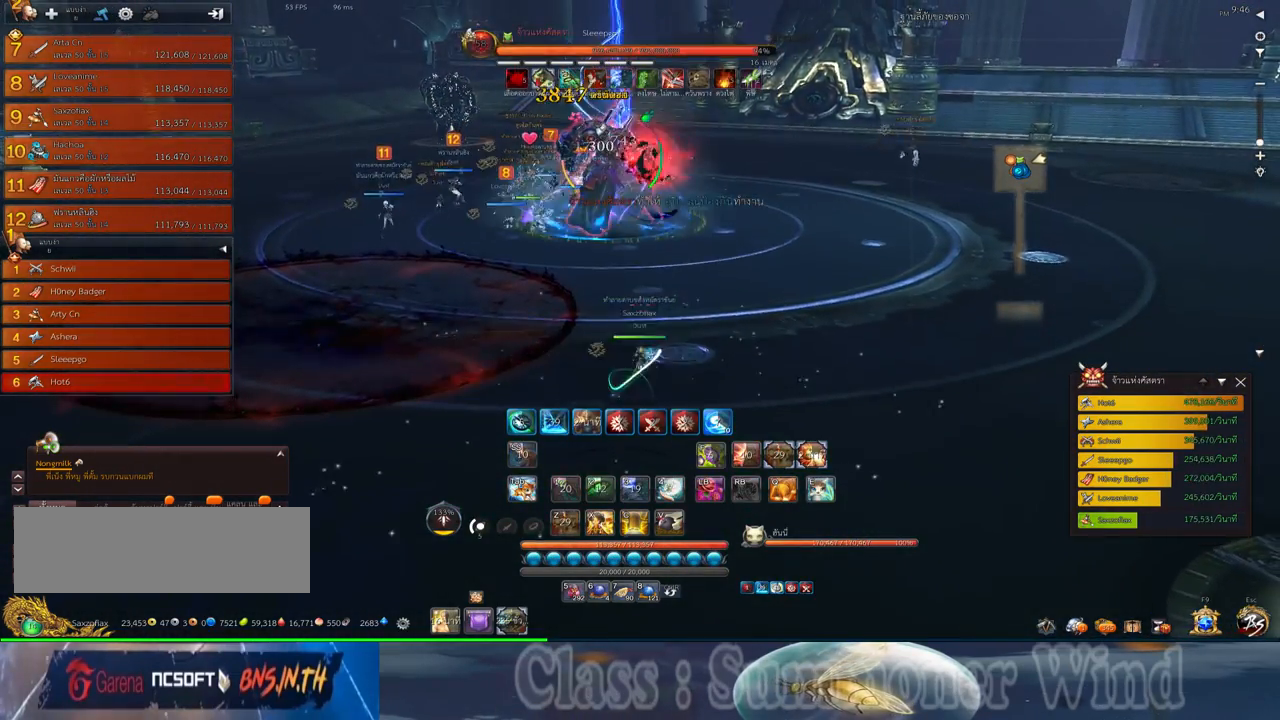
{"keys": ["w"], "mouse": [], "events": [[167, "w", "up"], [267, "w", "down"]]}
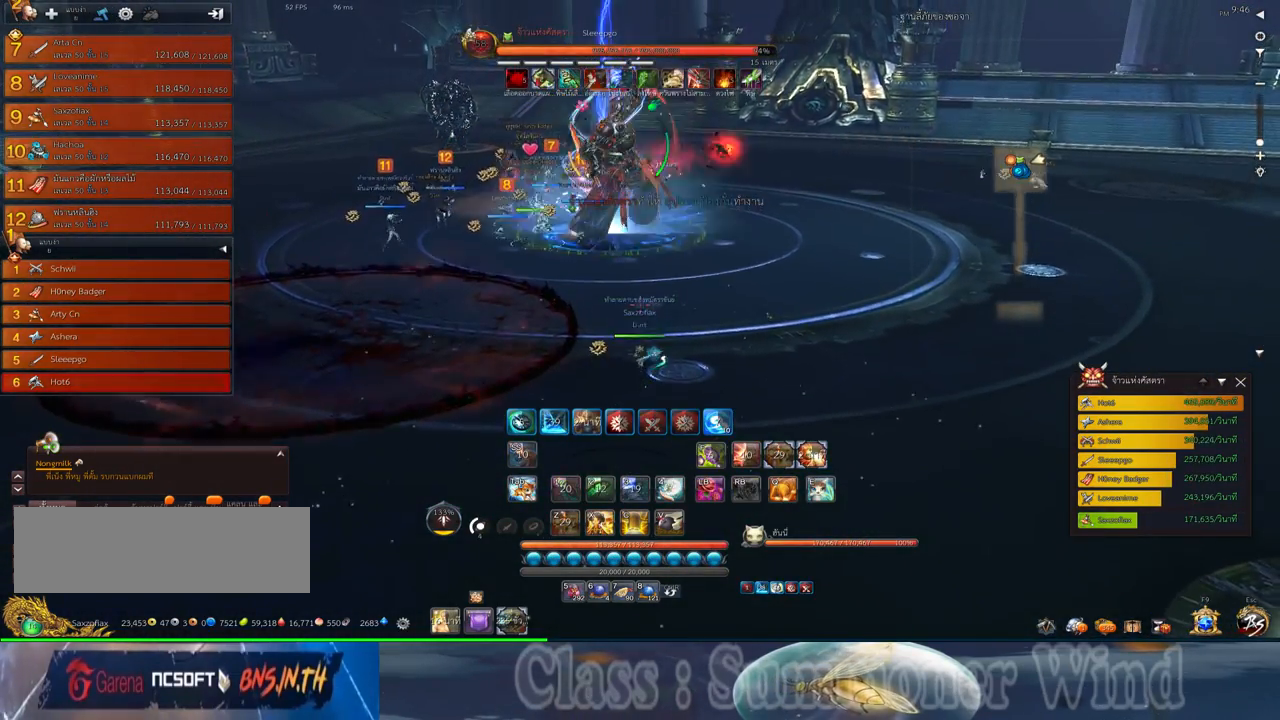
{"keys": ["d"], "mouse": [], "events": [[417, "w", "up"], [450, "d", "down"]]}
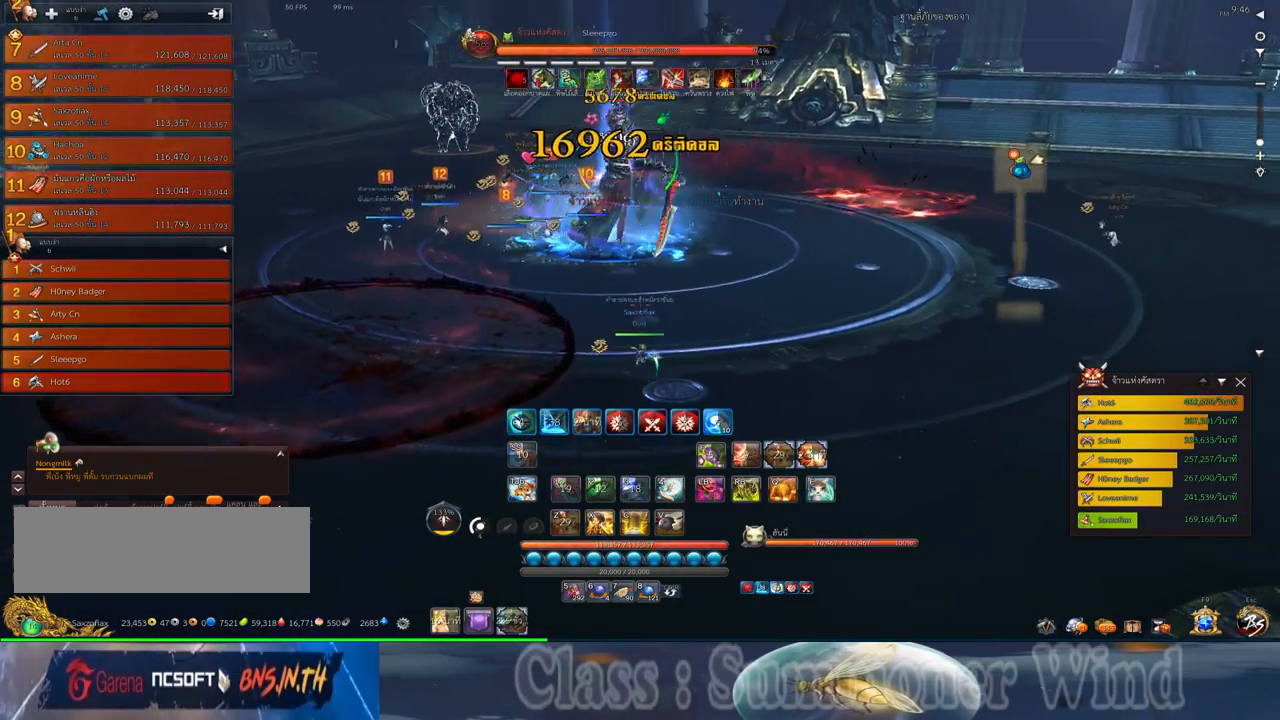
{"keys": ["d"], "mouse": [], "events": []}
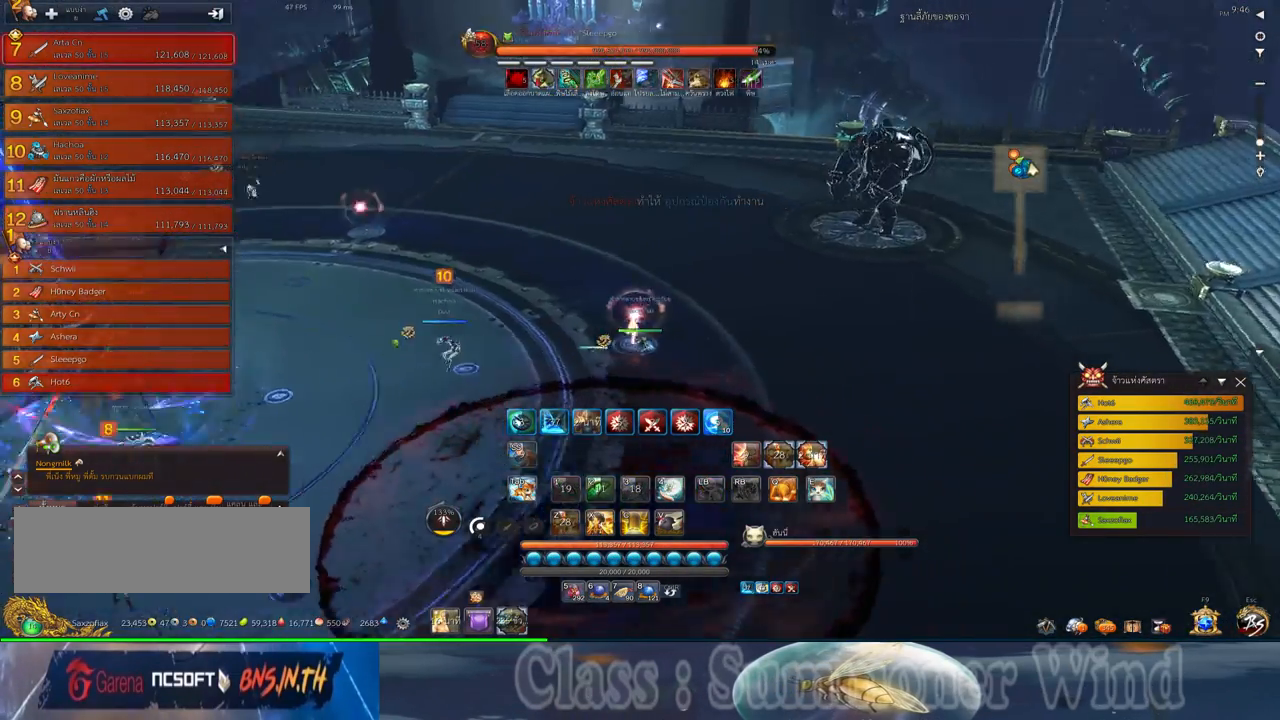
{"keys": ["w"], "mouse": [], "events": [[17, "w", "down"], [50, "d", "up"], [83, "a", "down"], [217, "a", "up"], [433, "mouse_right", "down"], [467, "f", "down"], [467, "mouse_right", "up"], [500, "f", "up"]]}
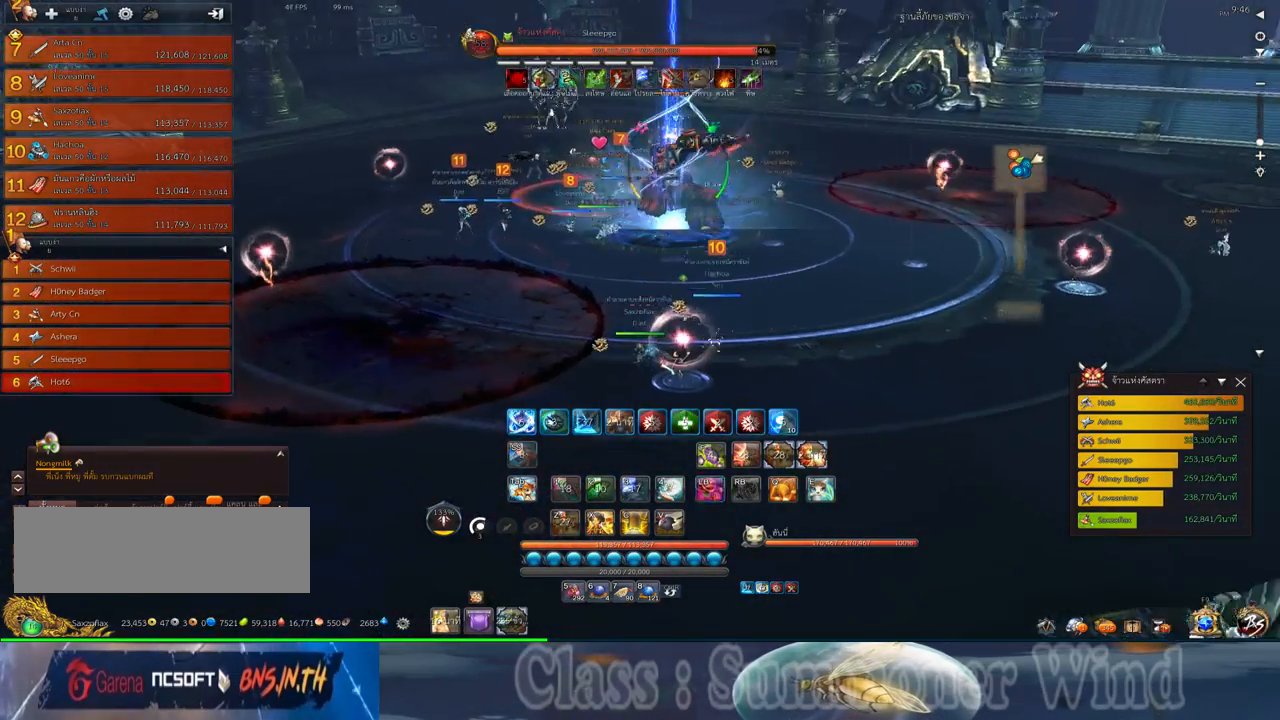
{"keys": [], "mouse": ["right"], "events": [[67, "mouse_left", "down"], [100, "mouse_left", "up"], [100, "mouse_right", "down"], [133, "mouse_right", "up"], [167, "mouse_left", "down"], [200, "mouse_left", "up"], [200, "mouse_right", "down"], [200, "w", "up"], [233, "f", "down"], [233, "mouse_right", "up"], [283, "f", "up"], [450, "mouse_left", "down"], [483, "mouse_left", "up"], [483, "mouse_right", "down"]]}
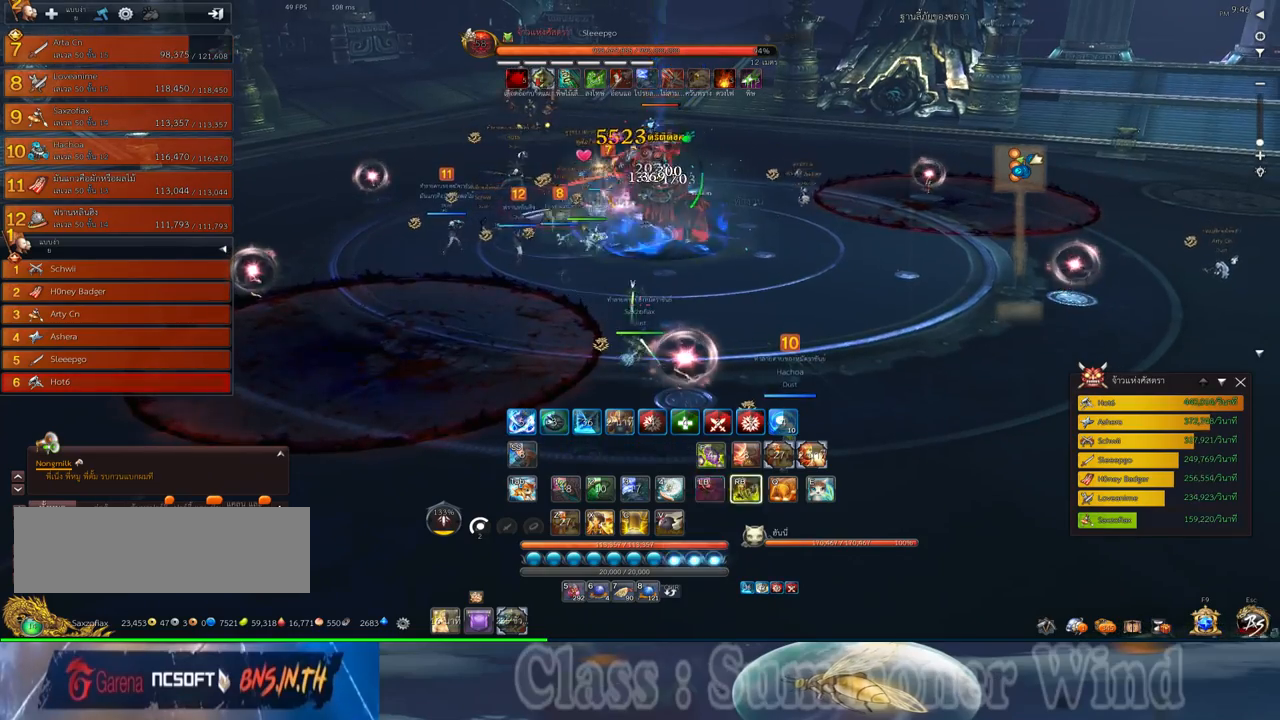
{"keys": ["f"], "mouse": [], "events": [[17, "f", "down"], [17, "mouse_right", "up"], [50, "f", "up"], [50, "mouse_left", "down"], [83, "mouse_left", "up"], [83, "mouse_right", "down"], [117, "a", "down"], [117, "f", "down"], [117, "mouse_right", "up"], [117, "w", "down"], [167, "f", "up"], [233, "a", "up"], [333, "mouse_left", "down"], [367, "mouse_left", "up"], [367, "mouse_right", "down"], [400, "f", "down"], [400, "mouse_right", "up"], [433, "f", "up"], [433, "mouse_left", "down"], [467, "mouse_left", "up"], [467, "mouse_right", "down"], [500, "f", "down"], [500, "mouse_right", "up"], [500, "w", "up"]]}
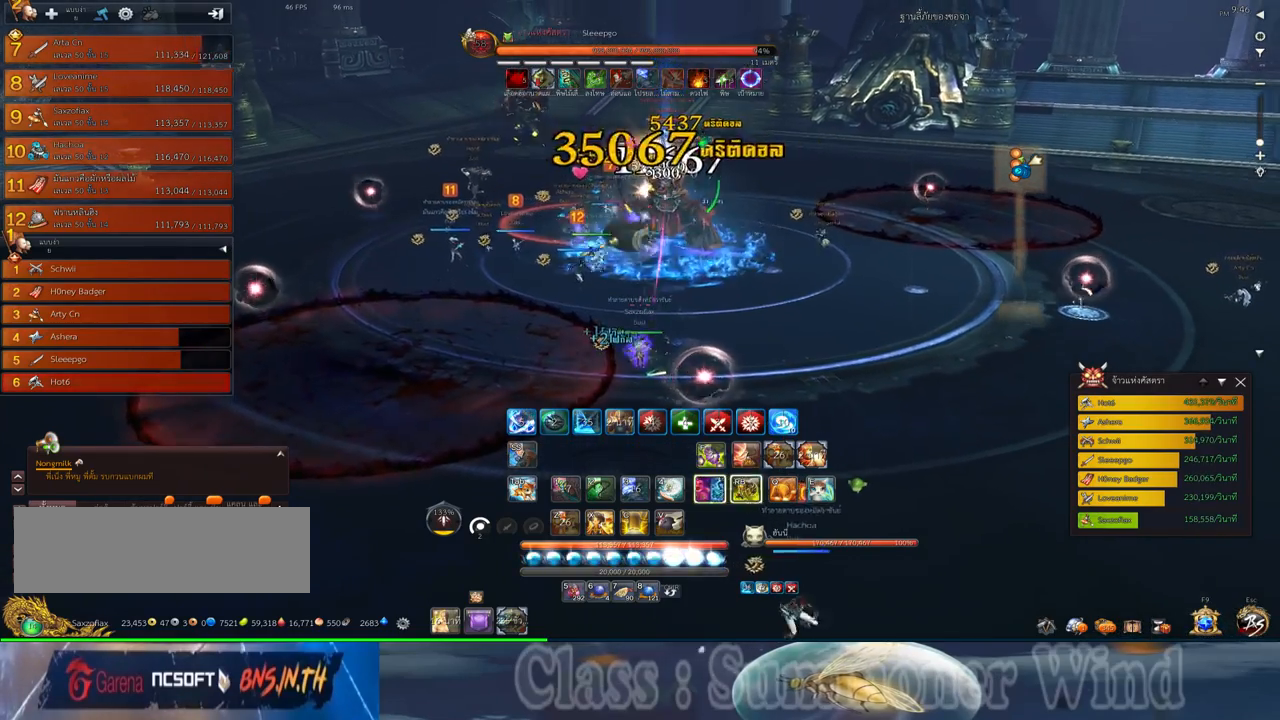
{"keys": [], "mouse": ["left"], "events": [[50, "f", "up"], [117, "mouse_left", "down"], [150, "mouse_left", "up"], [217, "mouse_left", "down"], [250, "mouse_left", "up"], [250, "mouse_right", "down"], [283, "f", "down"], [283, "mouse_right", "up"], [317, "f", "up"], [317, "mouse_left", "down"], [350, "mouse_left", "up"], [350, "mouse_right", "down"], [383, "f", "down"], [383, "mouse_right", "up"], [417, "f", "up"], [500, "mouse_left", "down"]]}
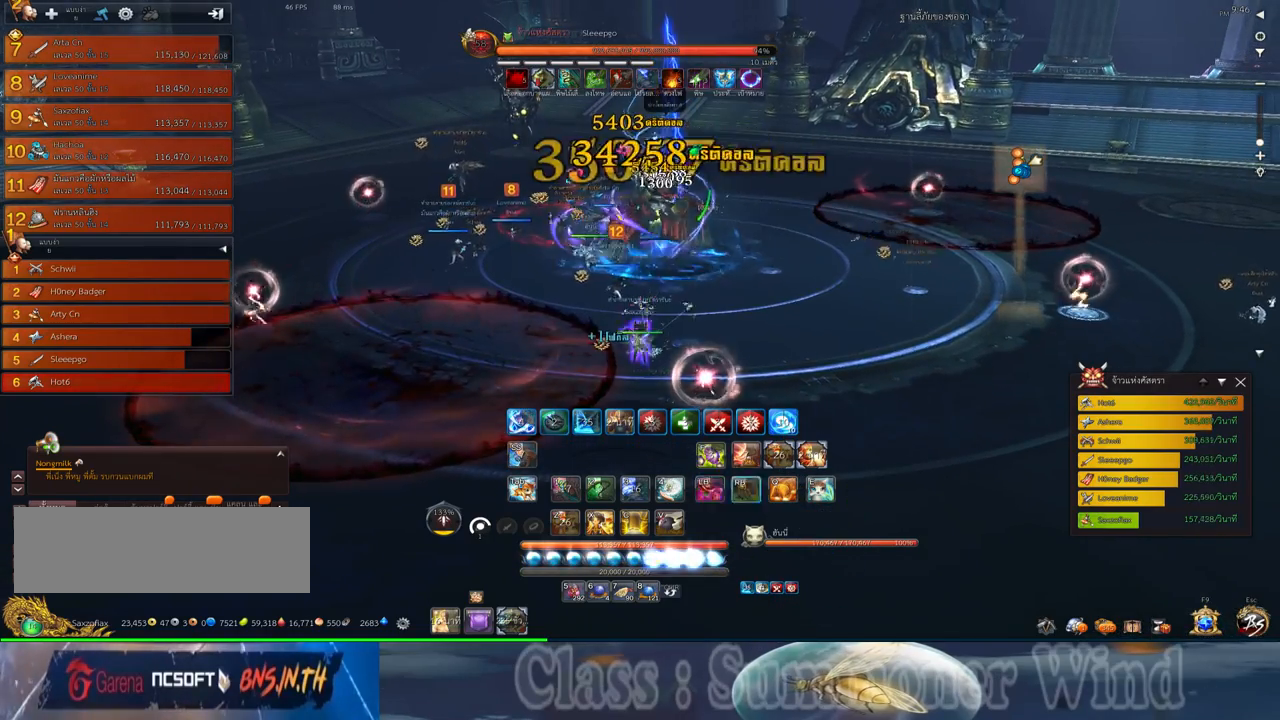
{"keys": [], "mouse": ["left"], "events": [[33, "mouse_left", "up"], [100, "mouse_left", "down"], [133, "mouse_left", "up"], [133, "mouse_right", "down"], [167, "f", "down"], [167, "mouse_right", "up"], [200, "f", "up"], [200, "w", "down"], [250, "mouse_right", "down"], [283, "f", "down"], [283, "mouse_right", "up"], [317, "f", "up"], [317, "w", "up"], [383, "mouse_left", "down"], [417, "mouse_left", "up"], [417, "mouse_right", "down"], [450, "mouse_right", "up"], [483, "mouse_left", "down"]]}
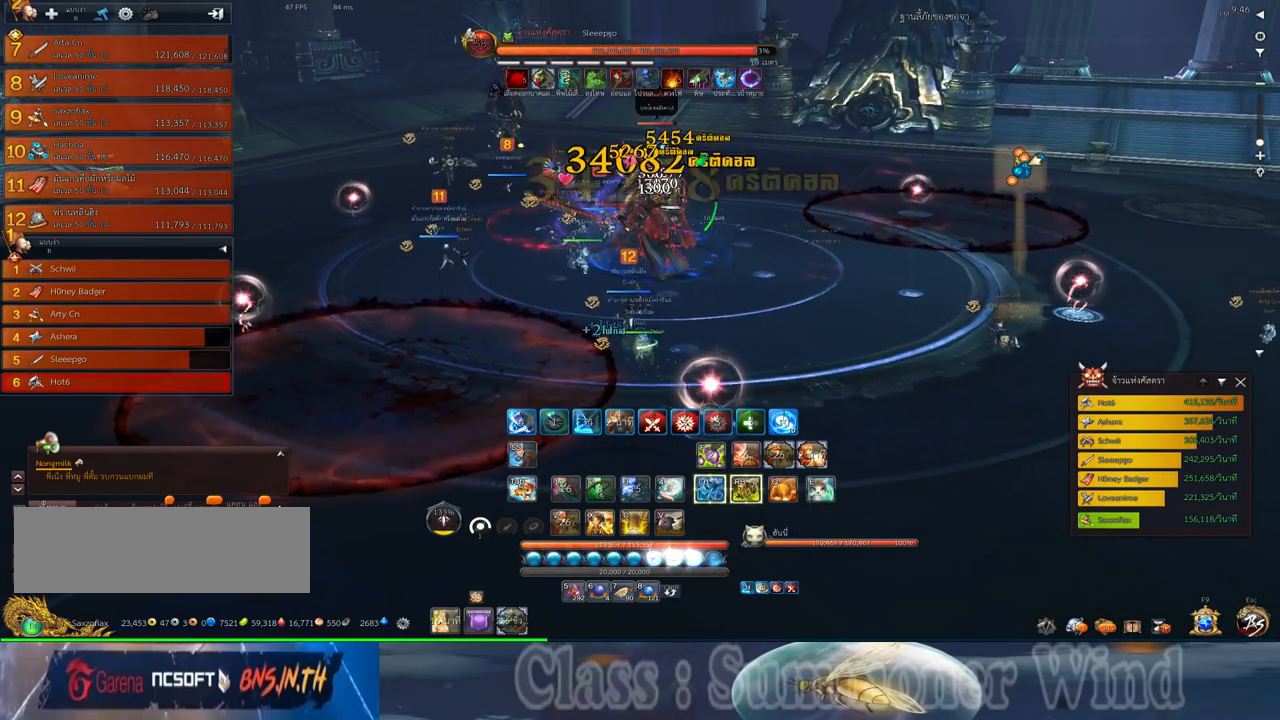
{"keys": [], "mouse": [], "events": [[17, "mouse_left", "up"], [17, "mouse_right", "down"], [50, "f", "down"], [50, "mouse_right", "up"], [83, "f", "up"], [167, "f", "down"], [200, "f", "up"], [267, "mouse_left", "down"], [300, "mouse_left", "up"], [300, "mouse_right", "down"], [333, "mouse_right", "up"], [367, "mouse_left", "down"], [400, "f", "down"], [400, "mouse_left", "up"], [433, "f", "up"]]}
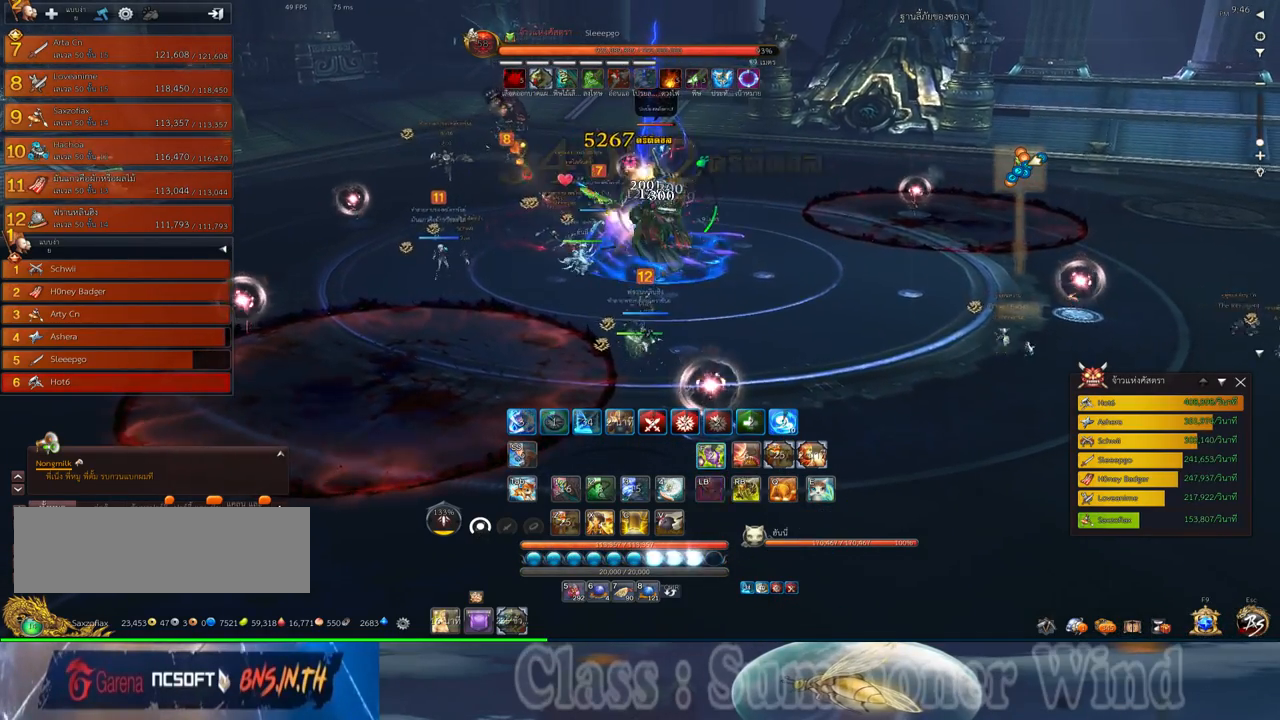
{"keys": [], "mouse": [], "events": []}
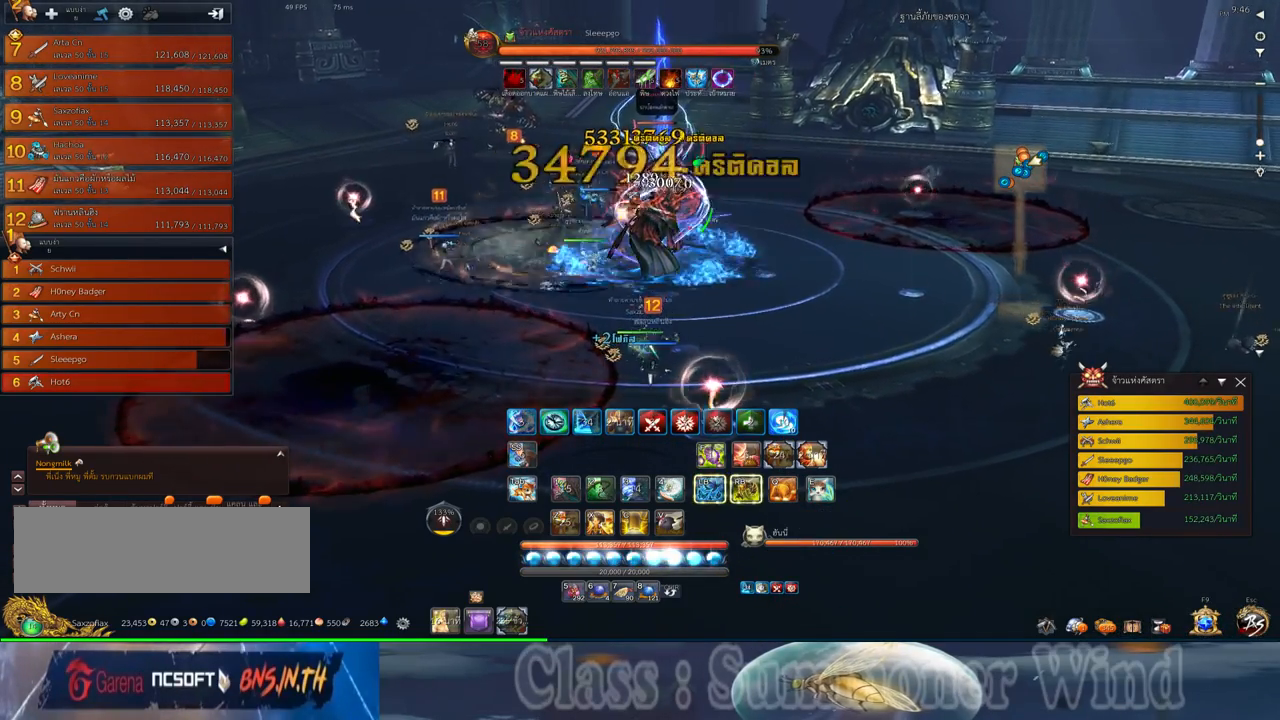
{"keys": [], "mouse": [], "events": [[300, "w", "down"], [500, "w", "up"]]}
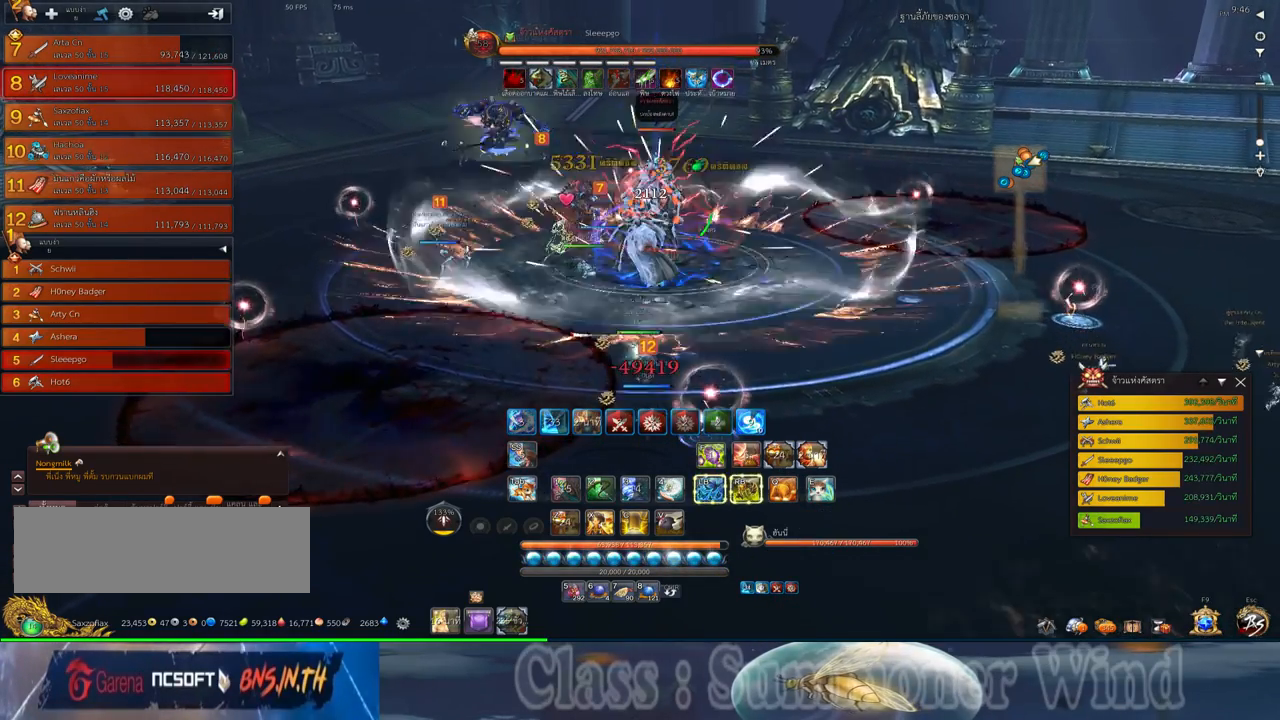
{"keys": [], "mouse": [], "events": [[317, "4", "down"], [450, "4", "up"]]}
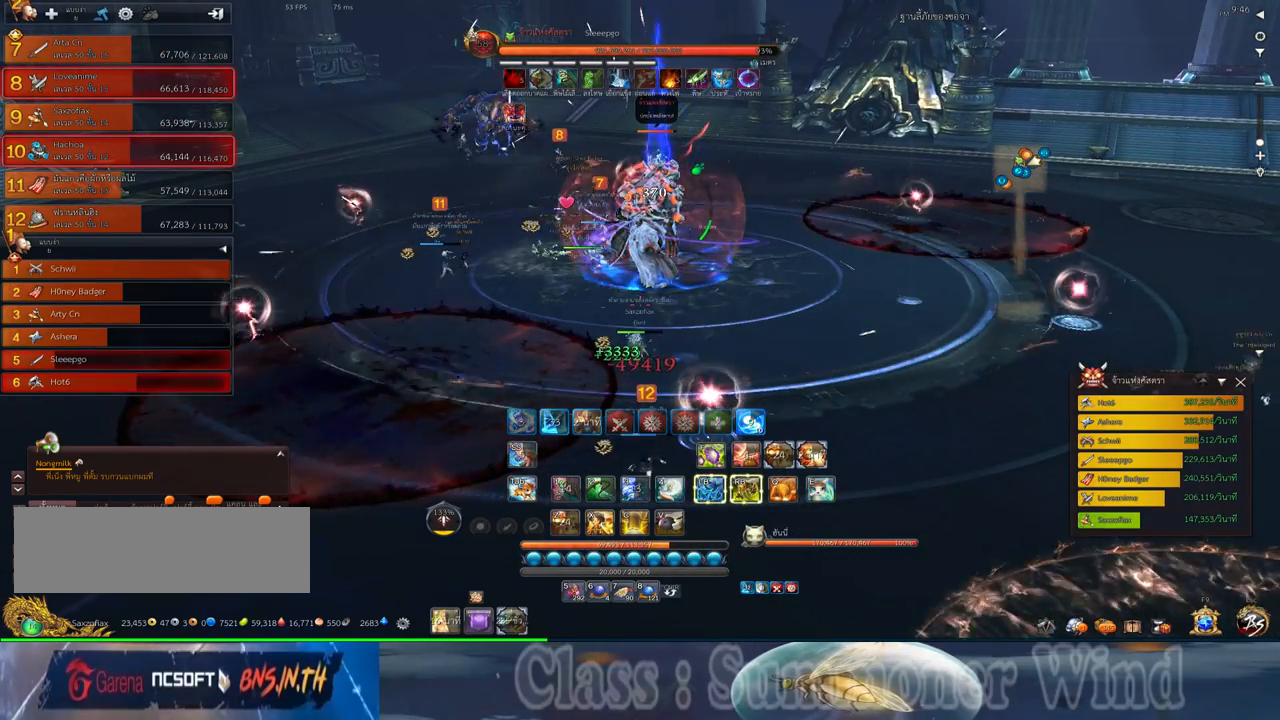
{"keys": [], "mouse": [], "events": []}
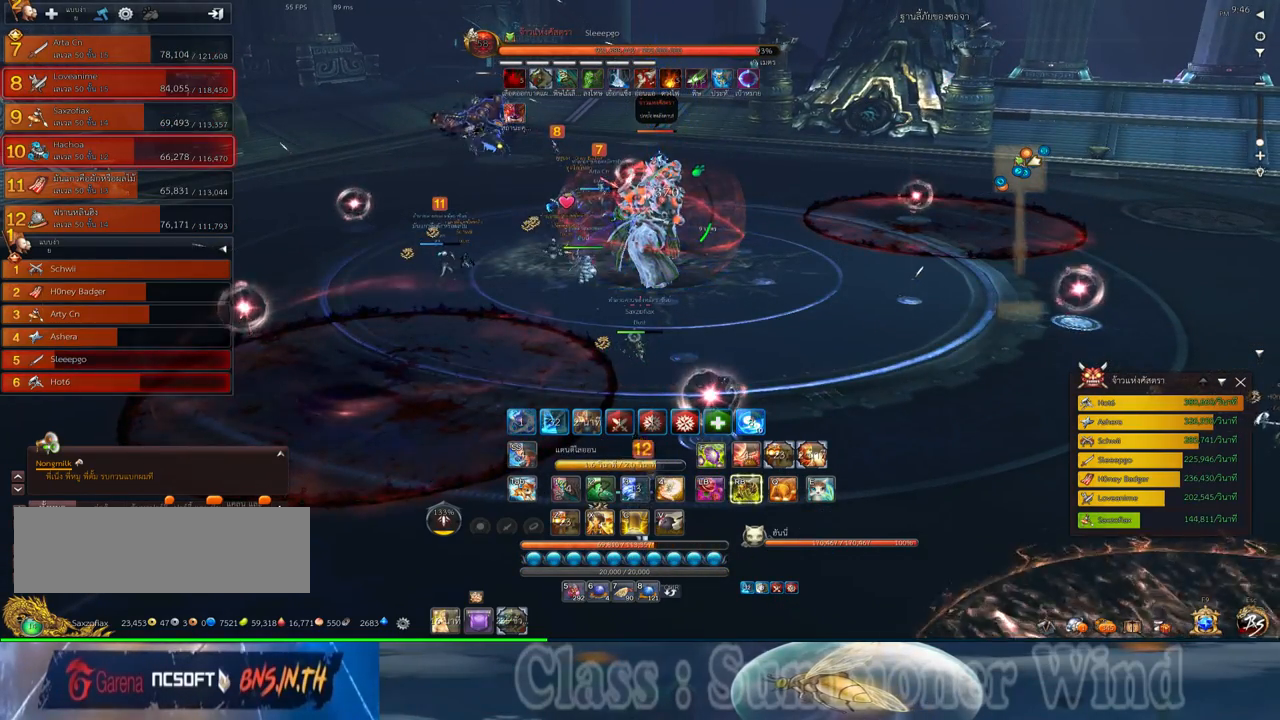
{"keys": [], "mouse": [], "events": [[317, "4", "down"], [483, "4", "up"]]}
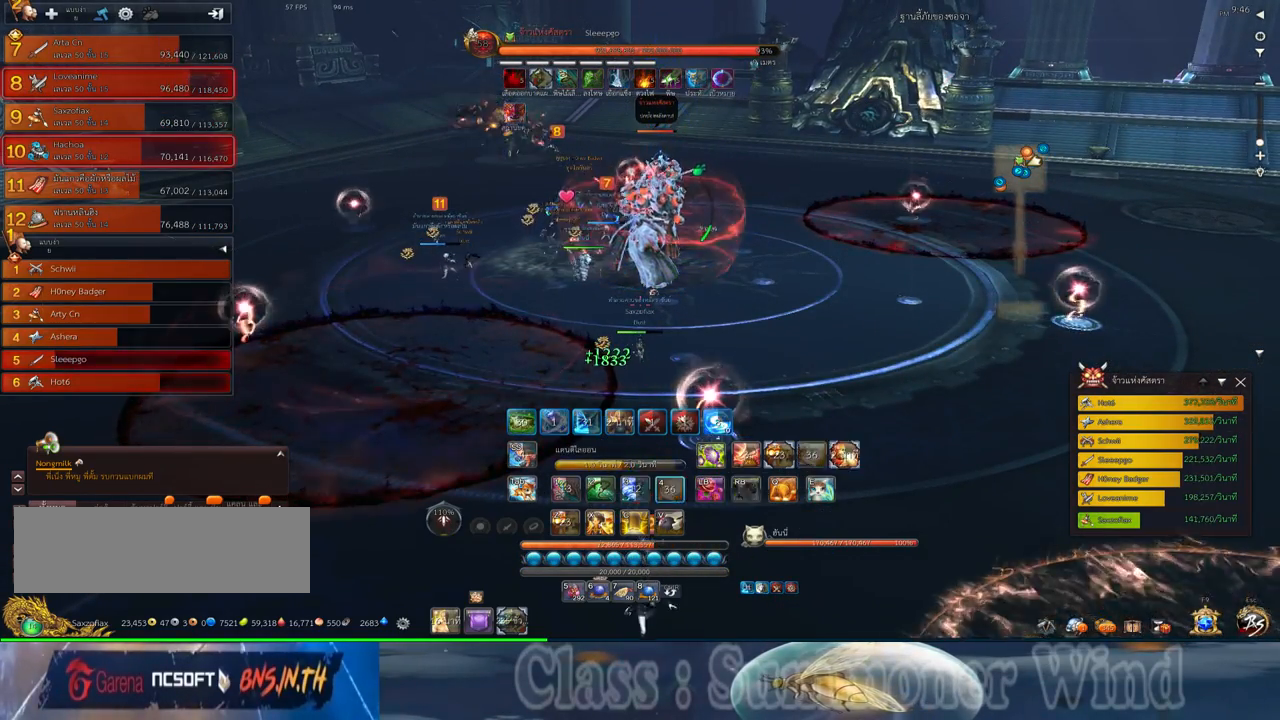
{"keys": ["s", "space"], "mouse": [], "events": [[367, "s", "down"], [500, "space", "down"]]}
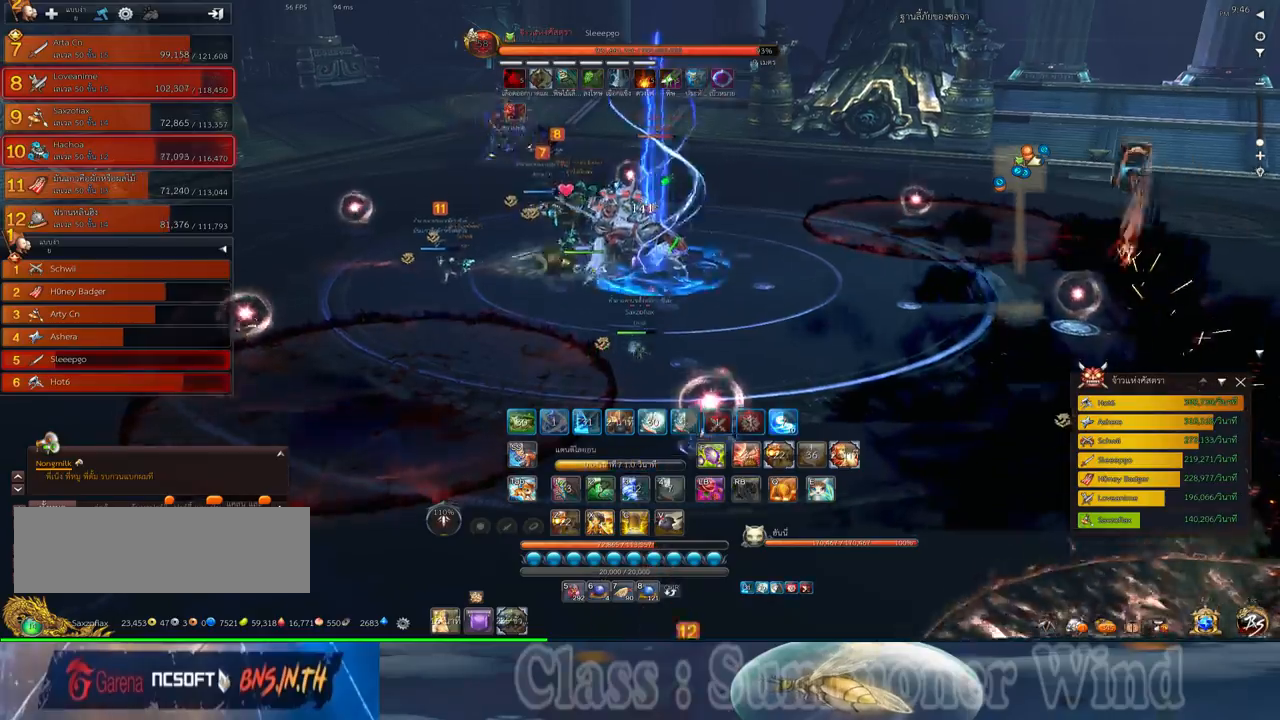
{"keys": ["s"], "mouse": [], "events": [[167, "space", "up"]]}